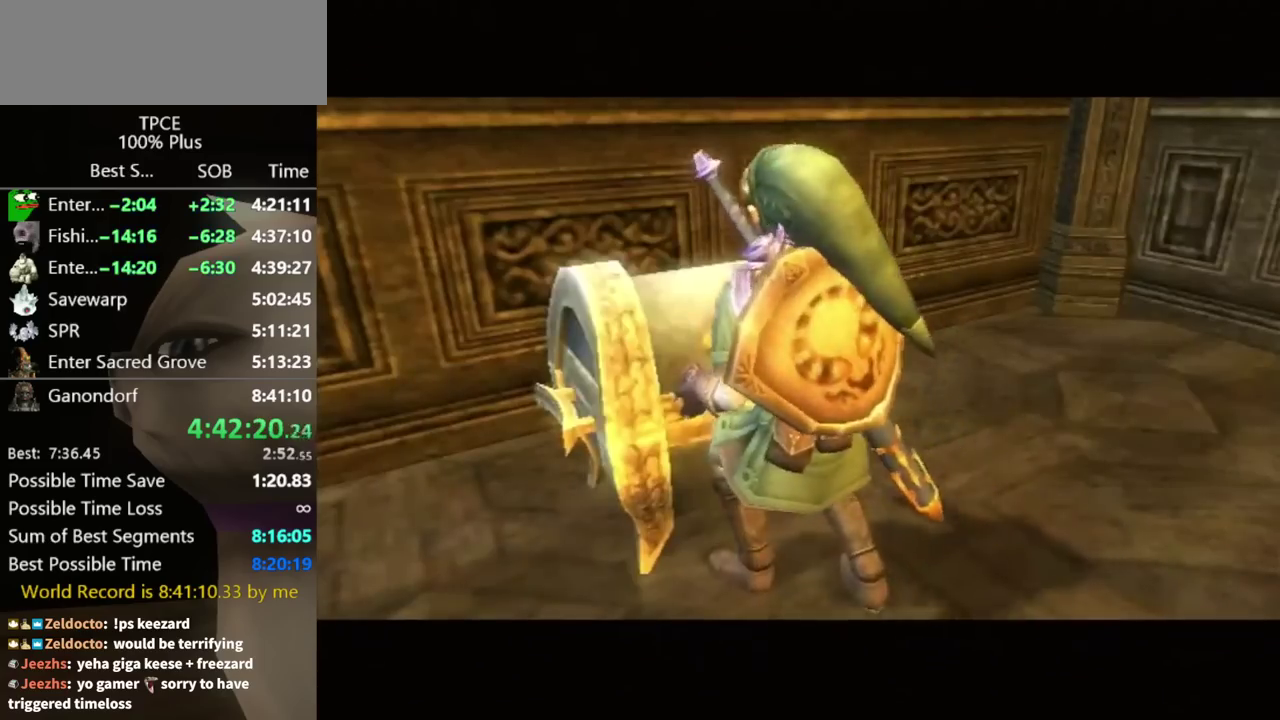
Gameplay with a controller (Nintendo layout); each line is a JSON object with the inputs held at the frame after it. Not read: L3 R3.
{"buttons": [], "left_stick": "center", "right_stick": "center"}
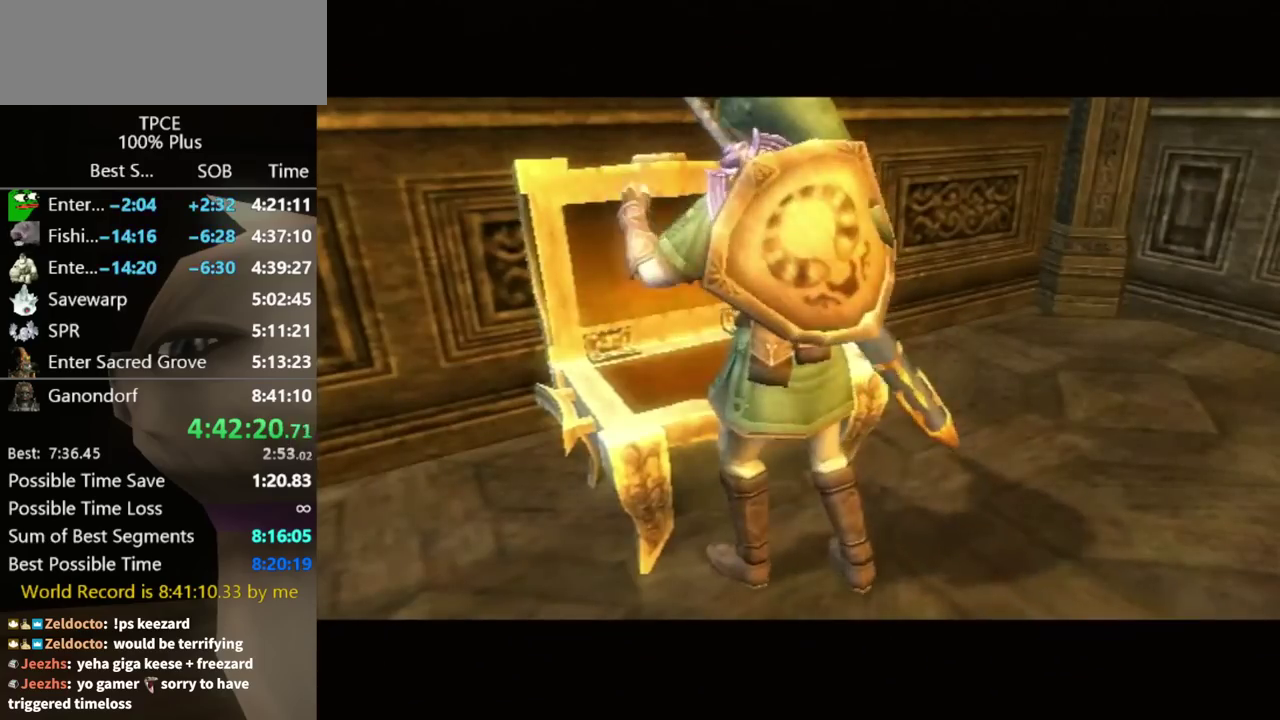
{"buttons": [], "left_stick": "center", "right_stick": "center"}
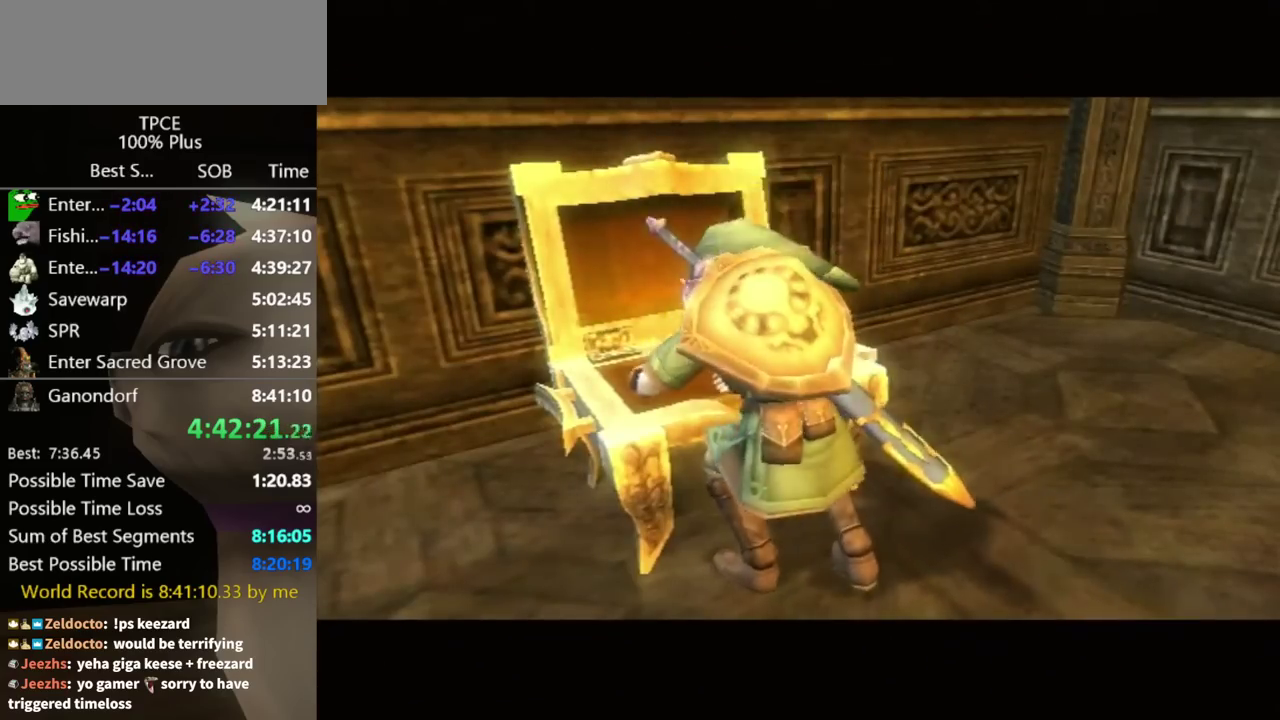
{"buttons": [], "left_stick": "center", "right_stick": "center"}
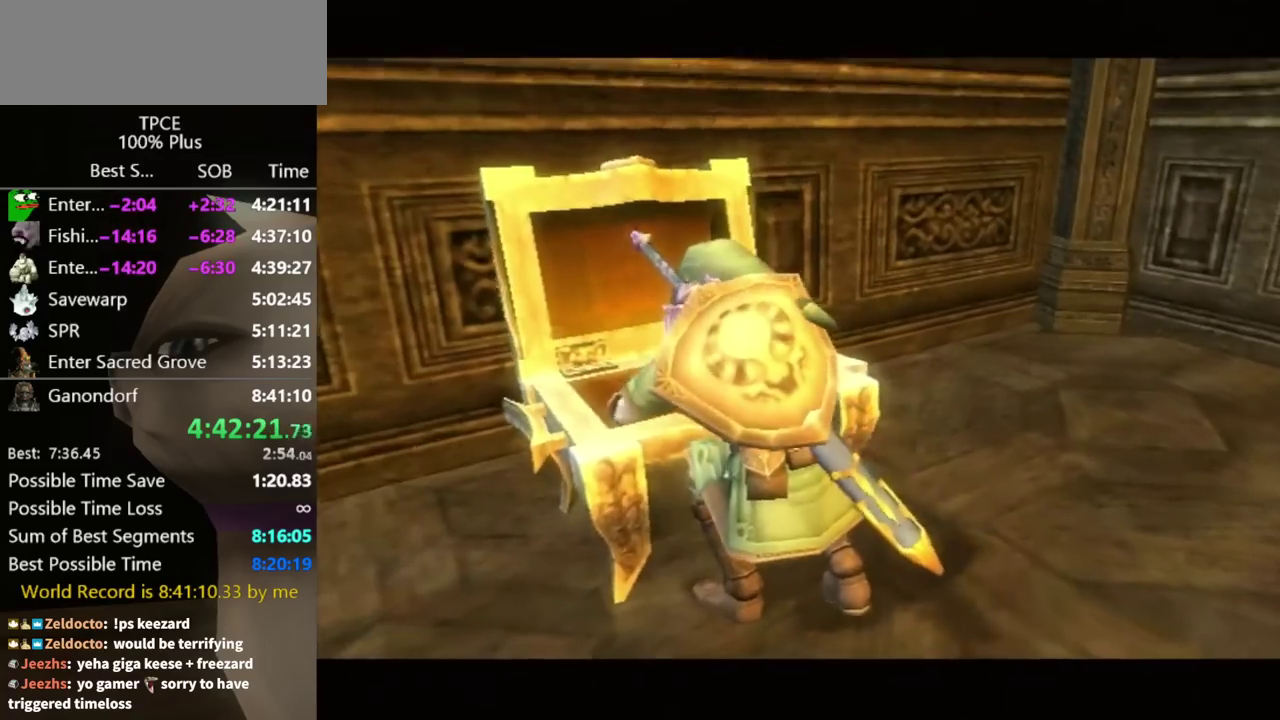
{"buttons": [], "left_stick": "center", "right_stick": "center"}
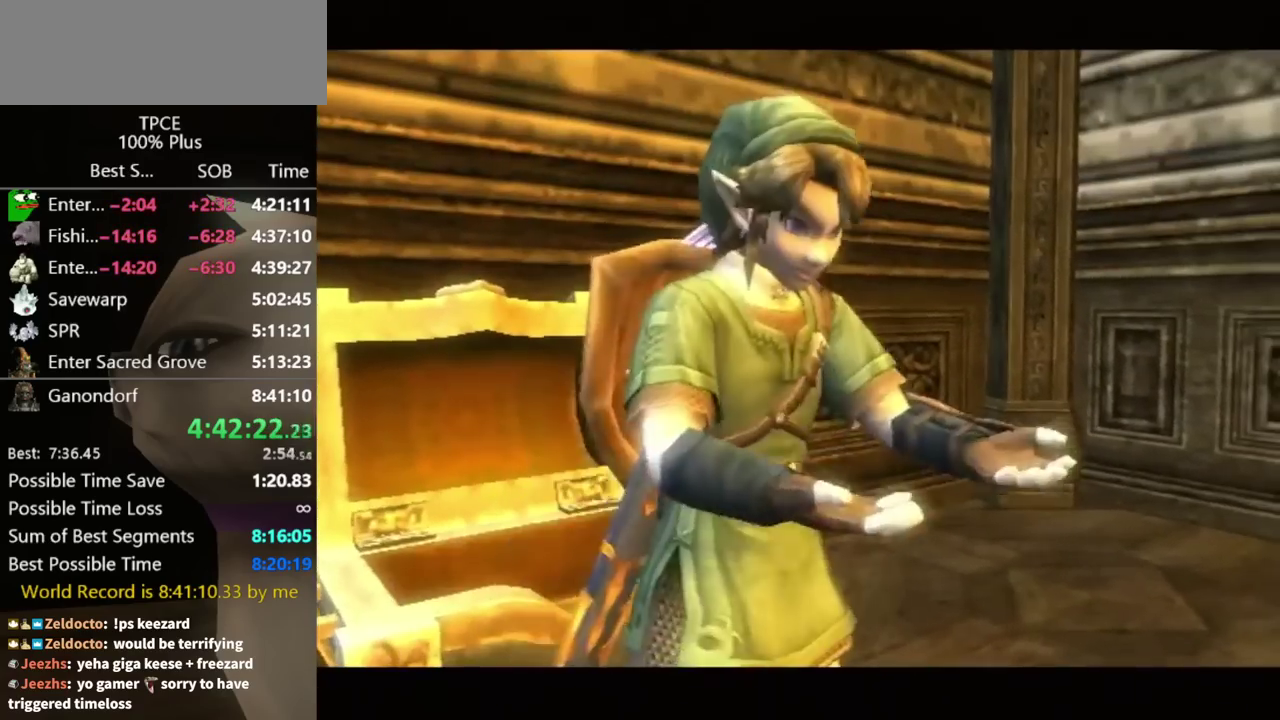
{"buttons": [], "left_stick": "center", "right_stick": "center"}
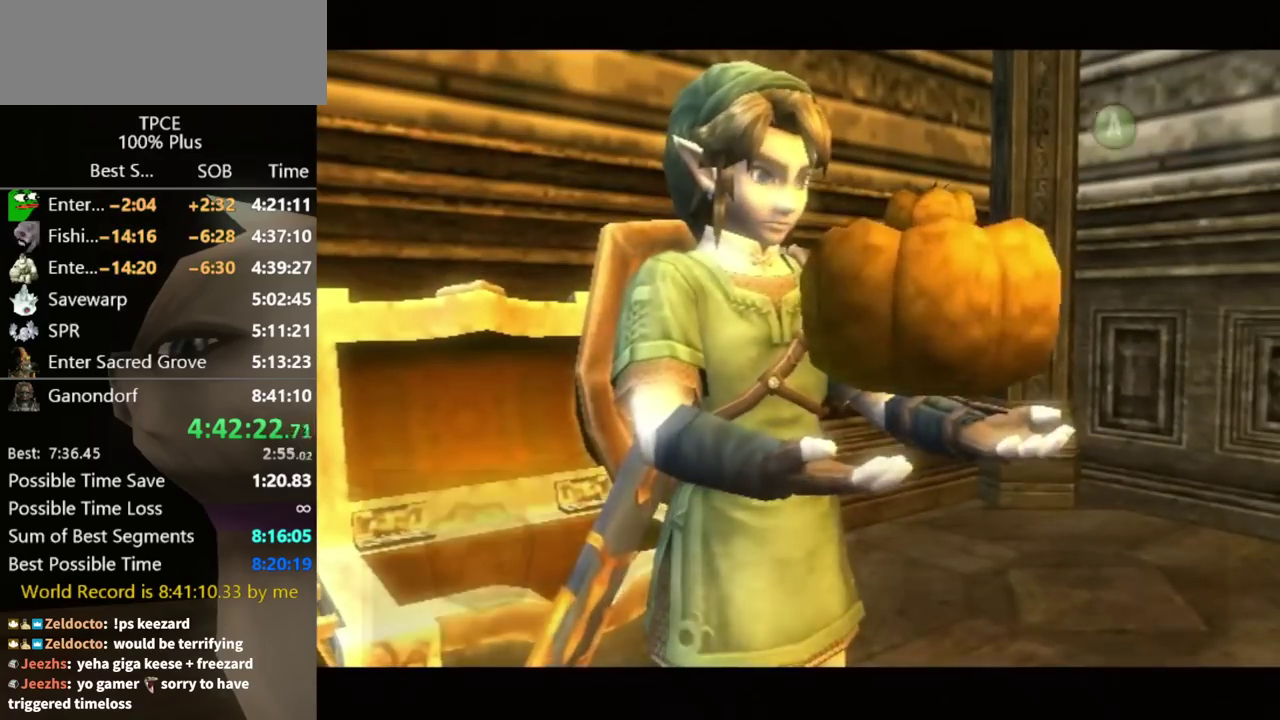
{"buttons": [], "left_stick": "center", "right_stick": "center"}
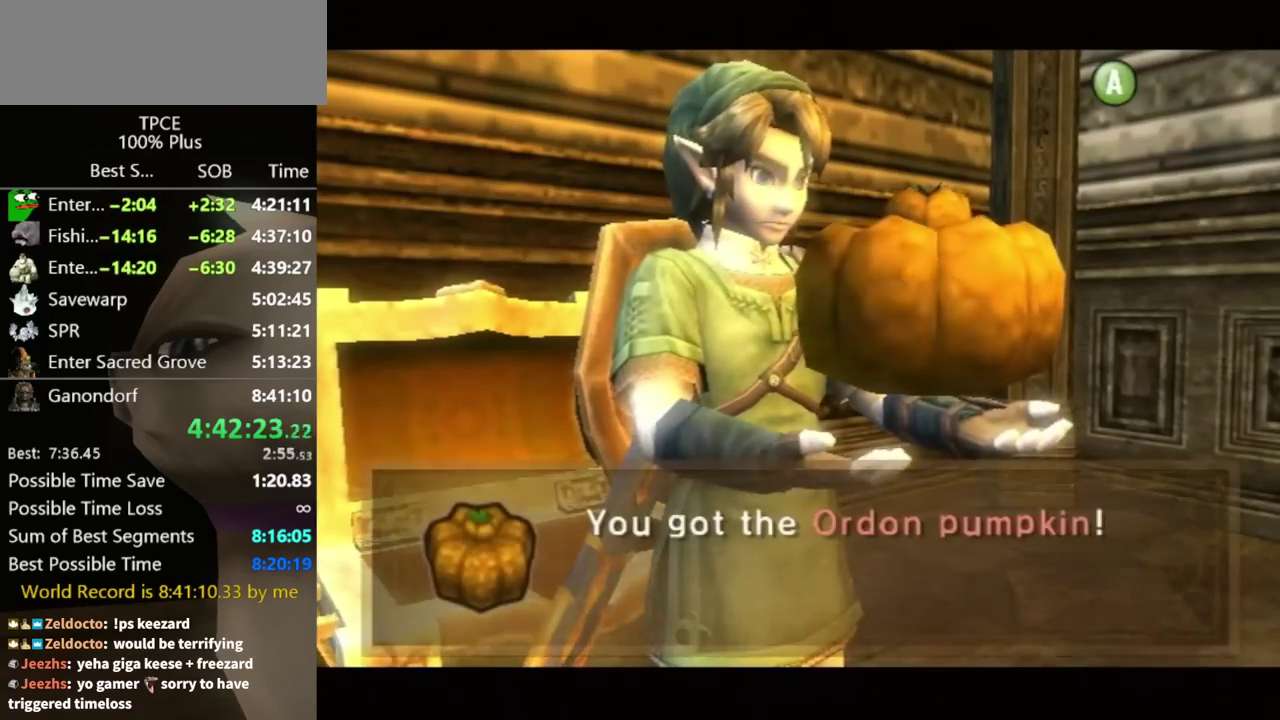
{"buttons": [], "left_stick": "center", "right_stick": "center"}
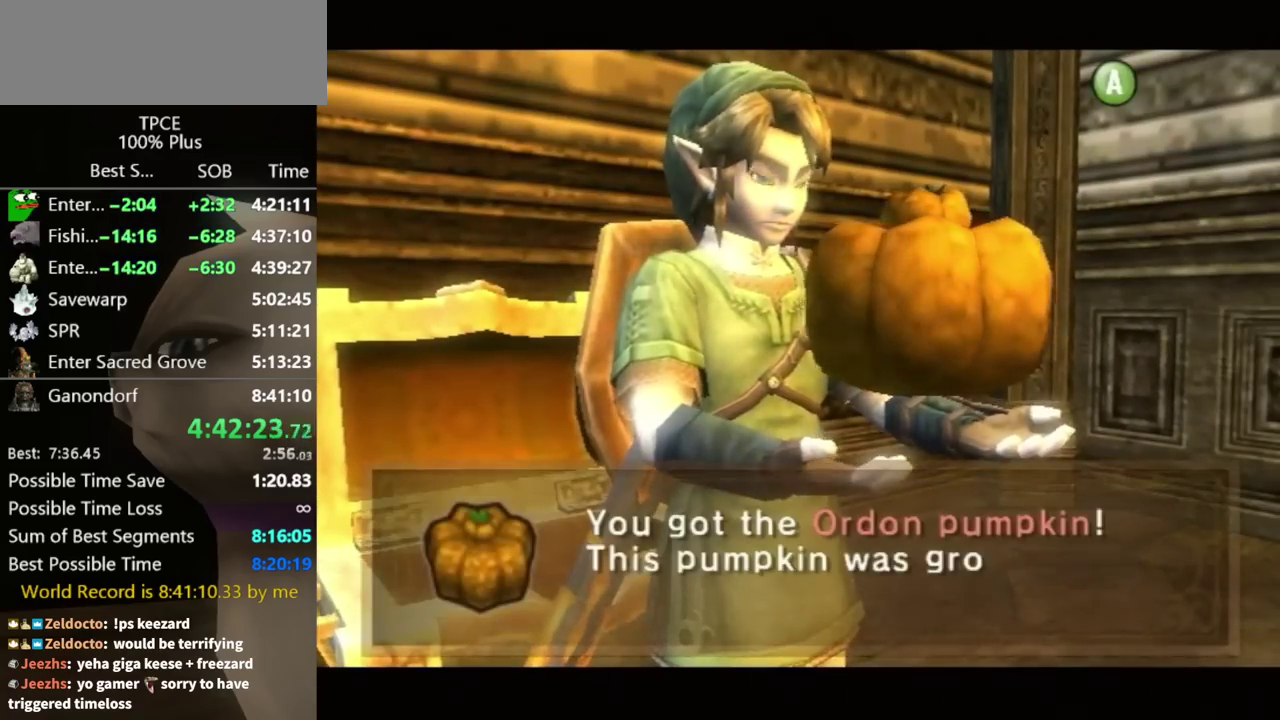
{"buttons": ["A", "L1"], "left_stick": "up-right", "right_stick": "center"}
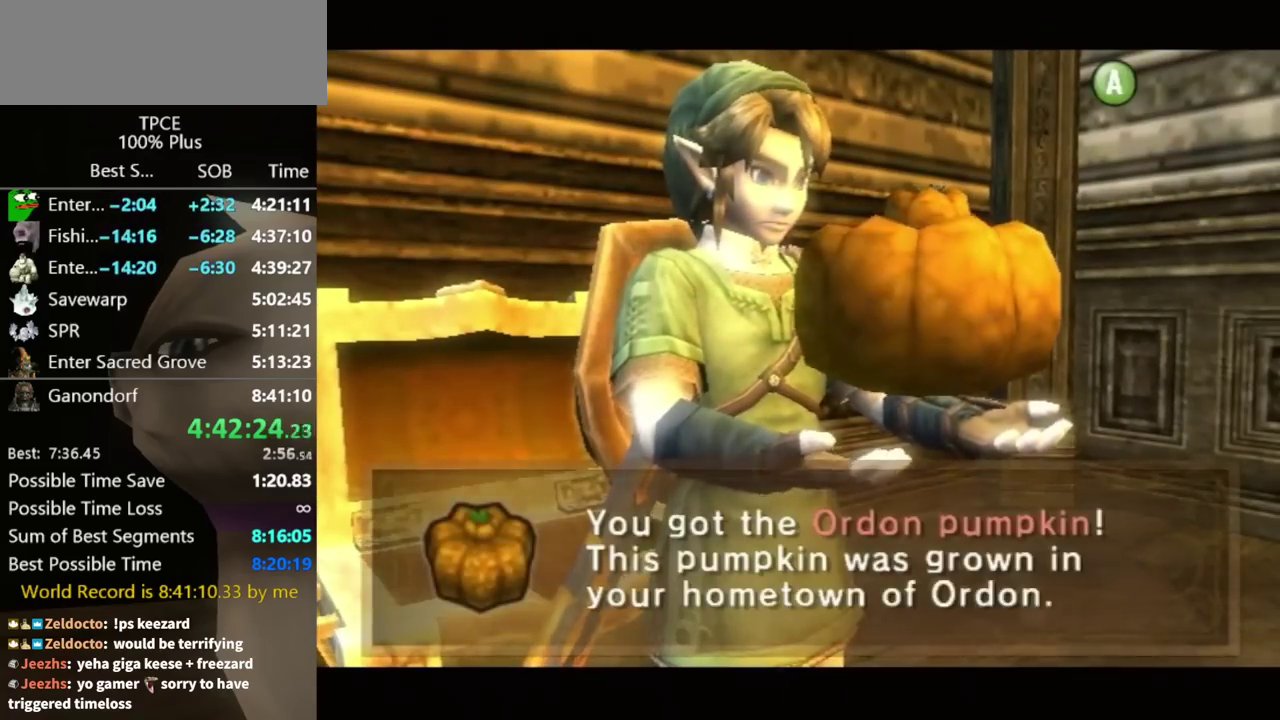
{"buttons": ["L1"], "left_stick": "up-right", "right_stick": "center"}
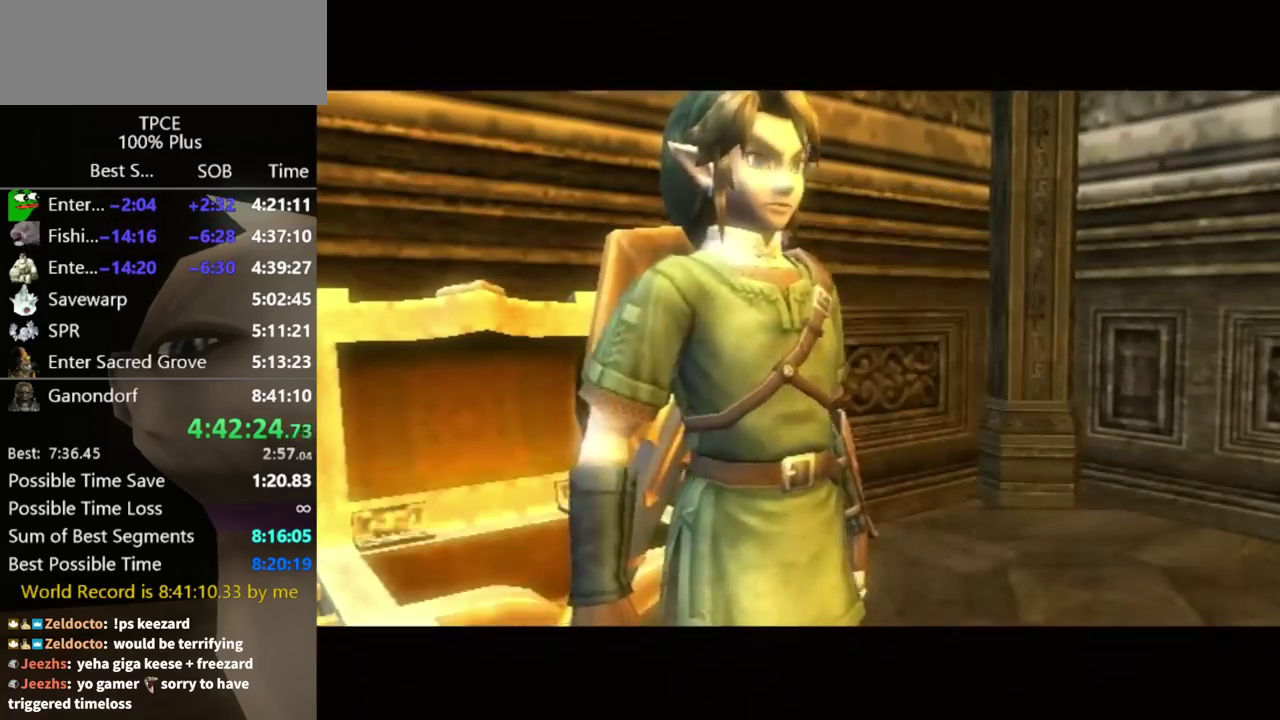
{"buttons": [], "left_stick": "center", "right_stick": "center"}
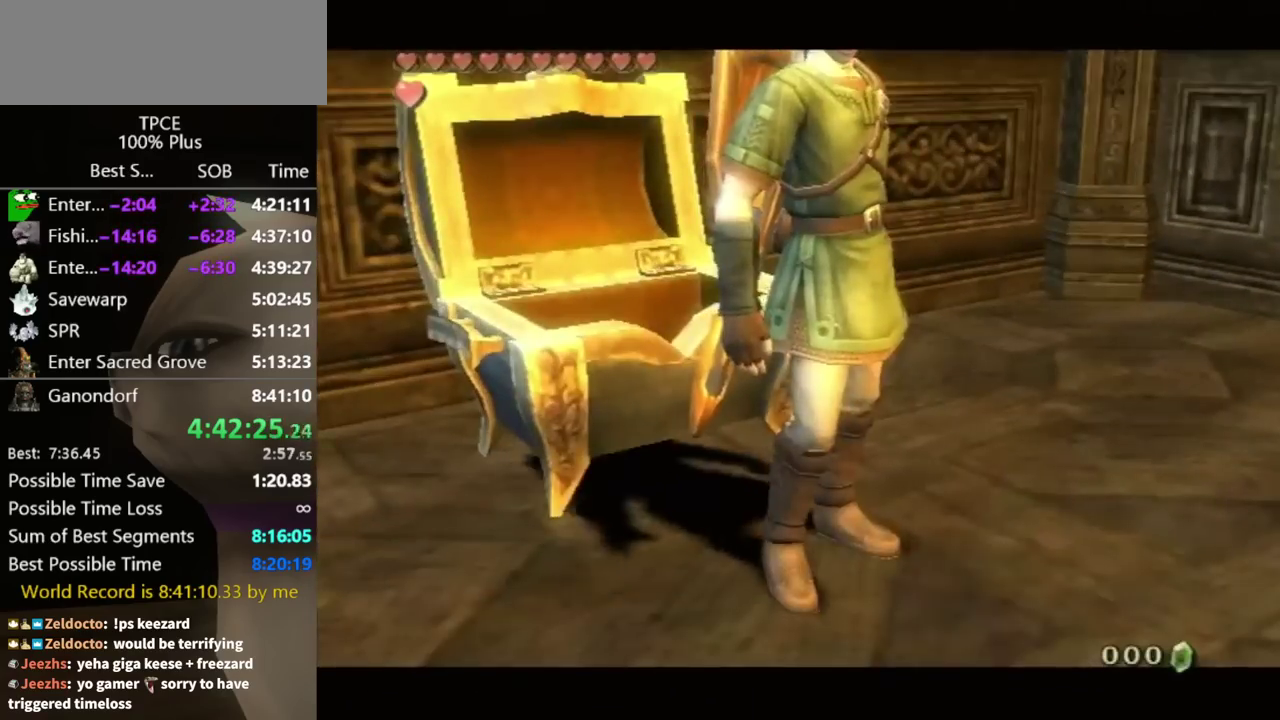
{"buttons": [], "left_stick": "center", "right_stick": "center"}
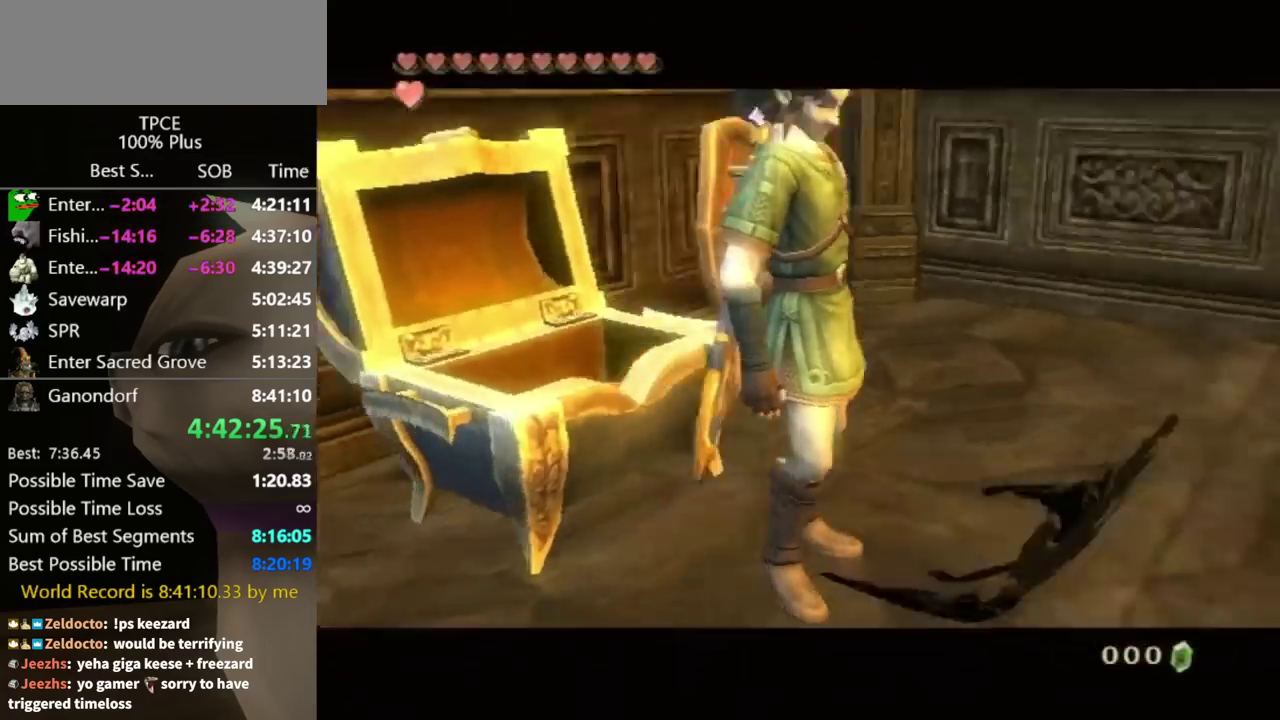
{"buttons": [], "left_stick": "center", "right_stick": "center"}
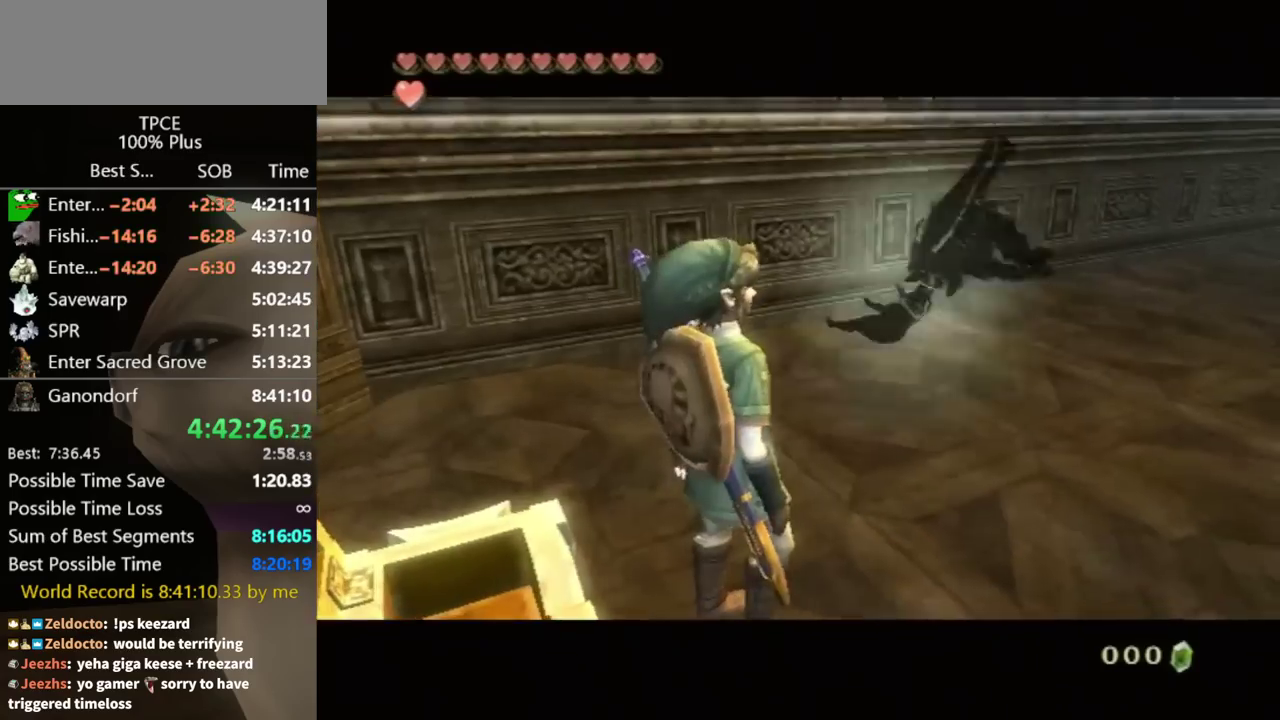
{"buttons": ["B"], "left_stick": "center", "right_stick": "center"}
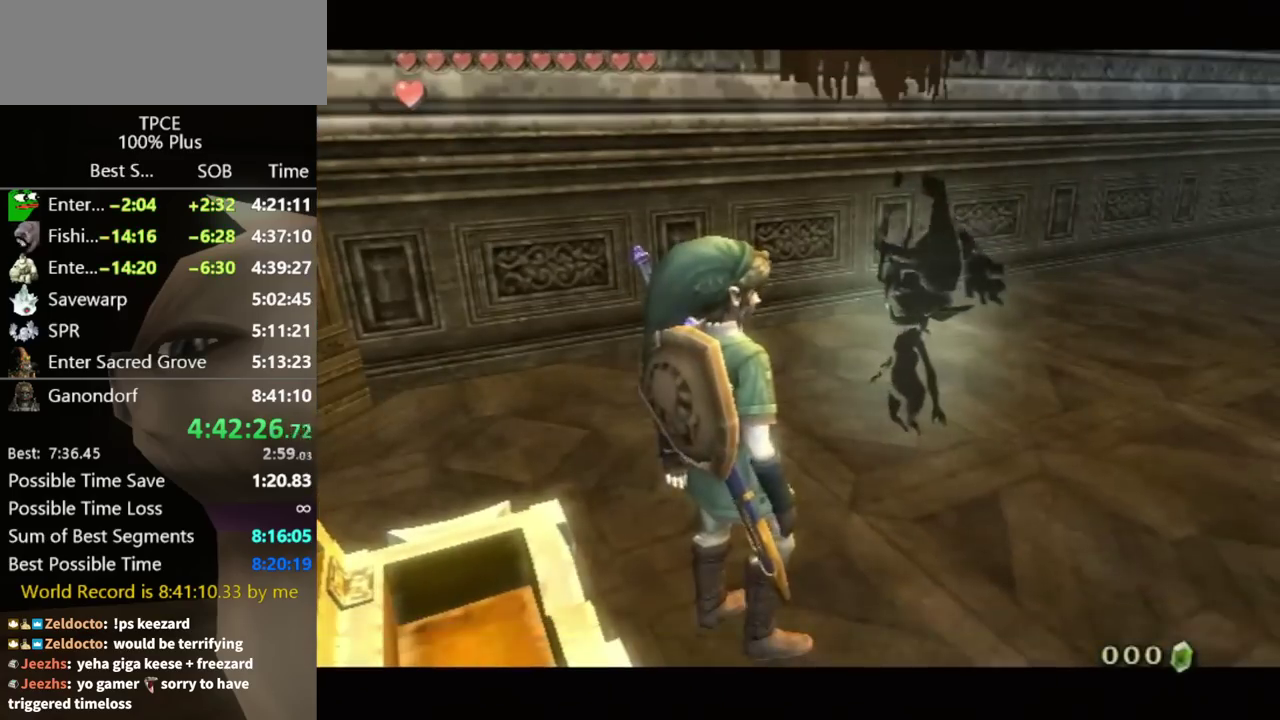
{"buttons": ["A"], "left_stick": "center", "right_stick": "center"}
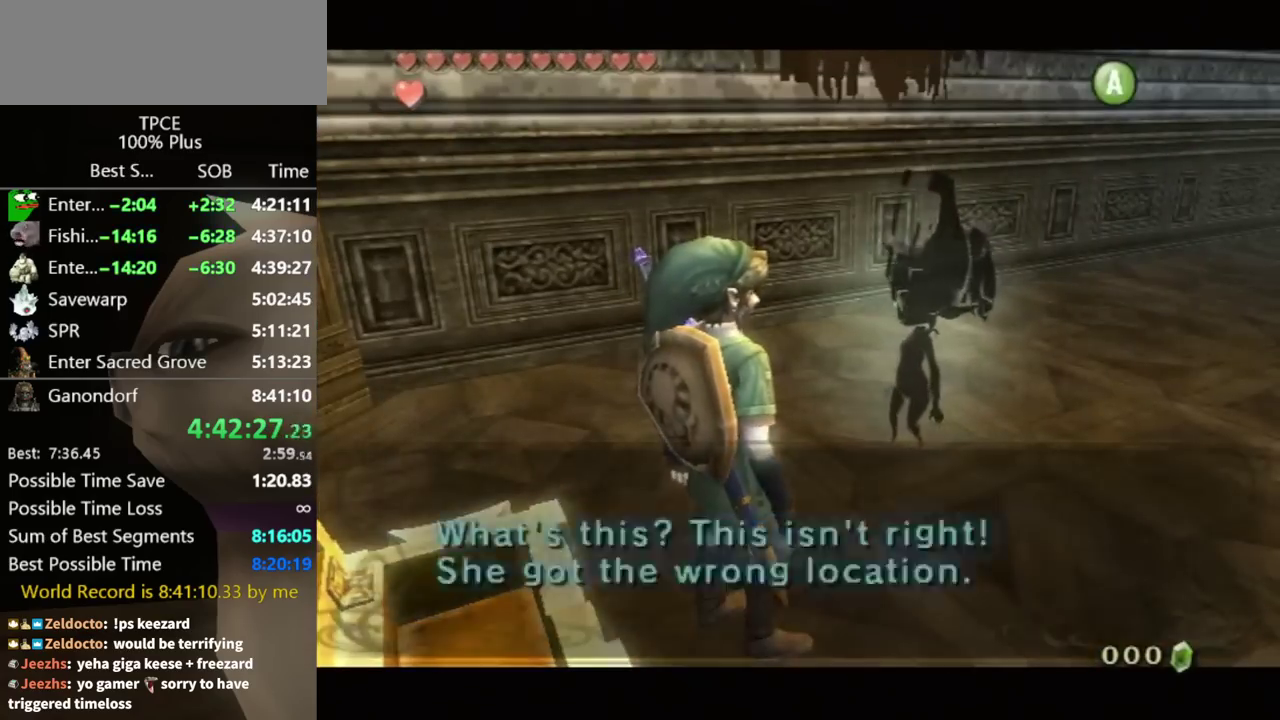
{"buttons": [], "left_stick": "center", "right_stick": "center"}
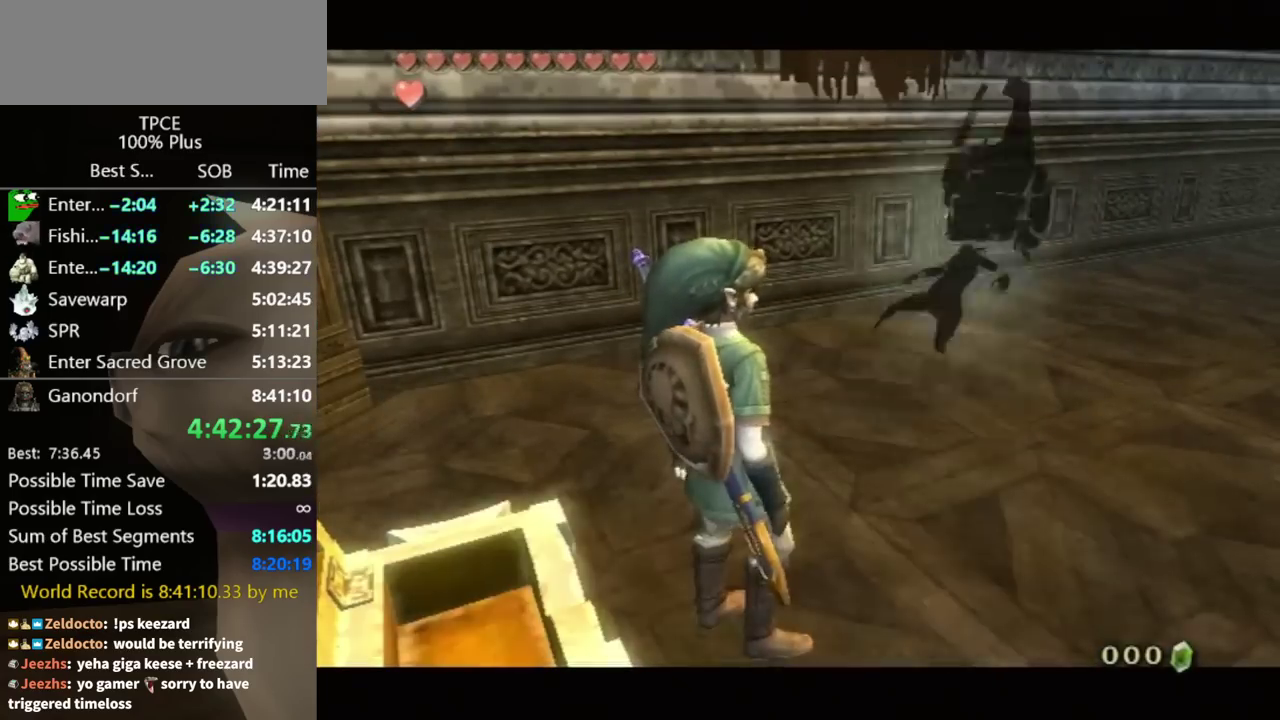
{"buttons": [], "left_stick": "up-right", "right_stick": "center"}
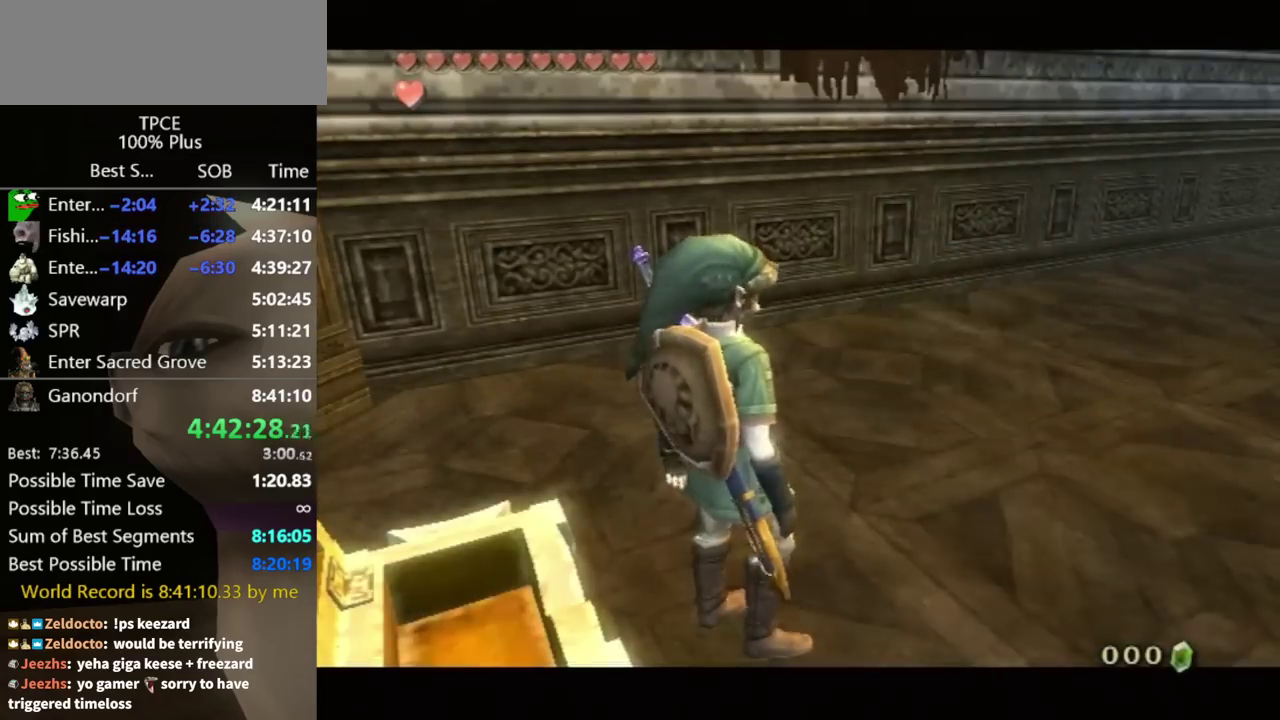
{"buttons": [], "left_stick": "up-right", "right_stick": "center"}
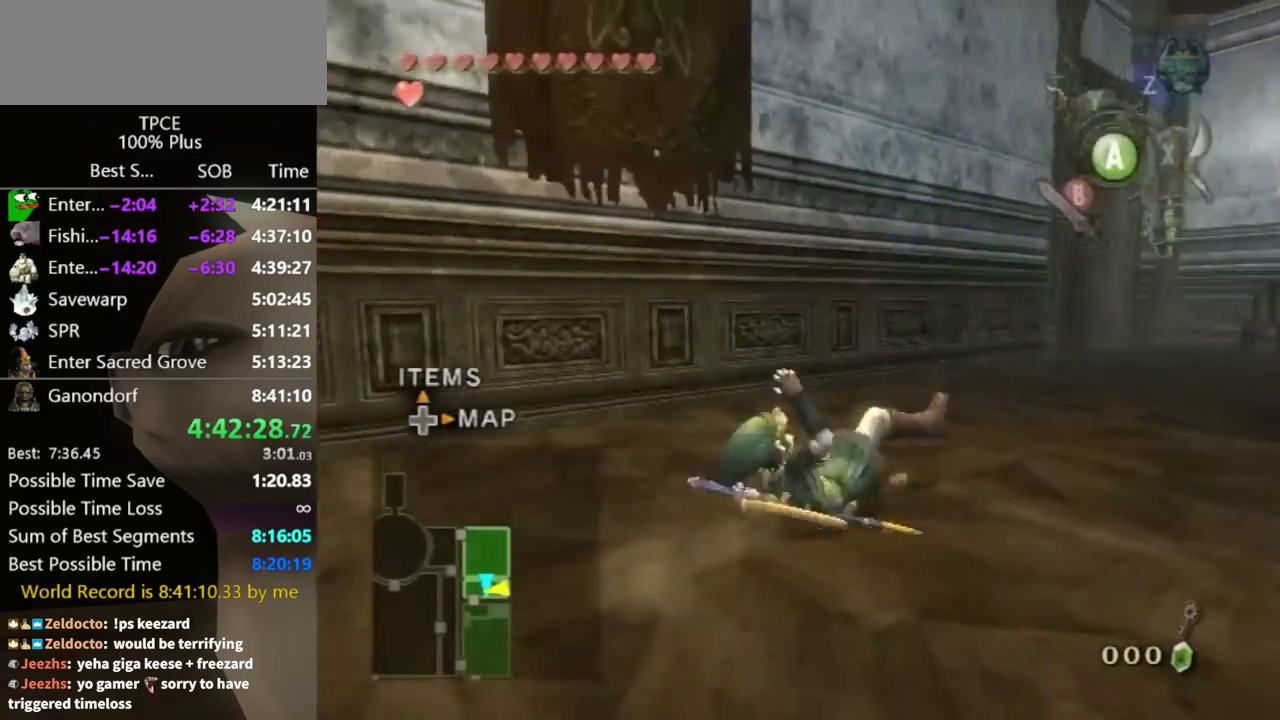
{"buttons": [], "left_stick": "up", "right_stick": "center"}
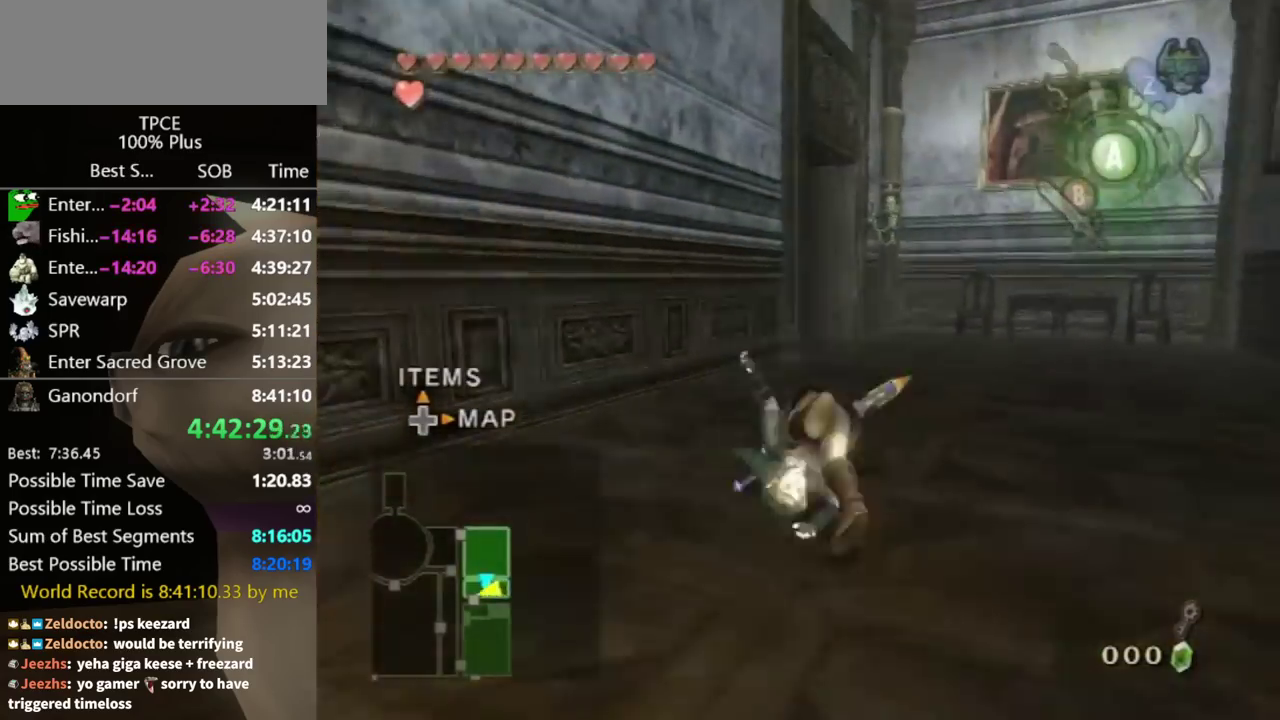
{"buttons": [], "left_stick": "up", "right_stick": "center"}